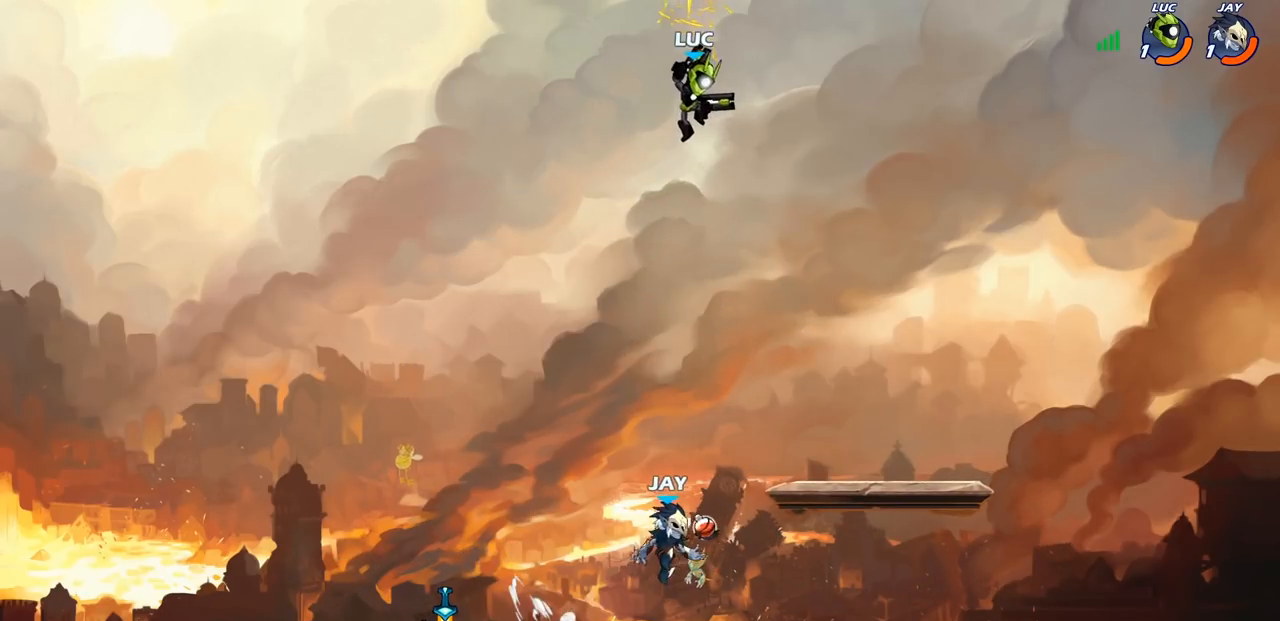
Gameplay with a controller (PlayStation layout); each line is a JSON object with the inputs held at the frame after it. "events" lists button and stick changes between this image and that frame as [ms after this image, input, new state], when the widget could be followed in between.
{"buttons": ["CIRCLE"], "left_stick": "down", "right_stick": "center", "events": [[167, "left_stick", "down-left"], [267, "left_stick", "down"], [300, "CIRCLE", "down"]]}
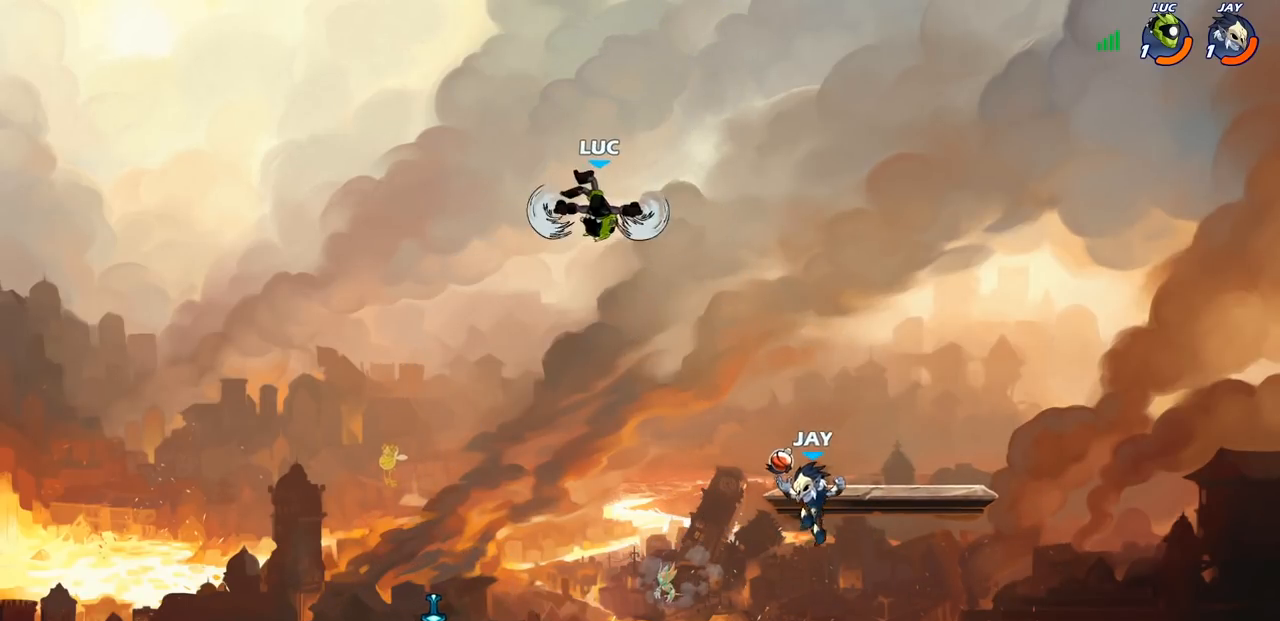
{"buttons": [], "left_stick": "center", "right_stick": "center", "events": [[217, "CIRCLE", "up"], [267, "left_stick", "center"]]}
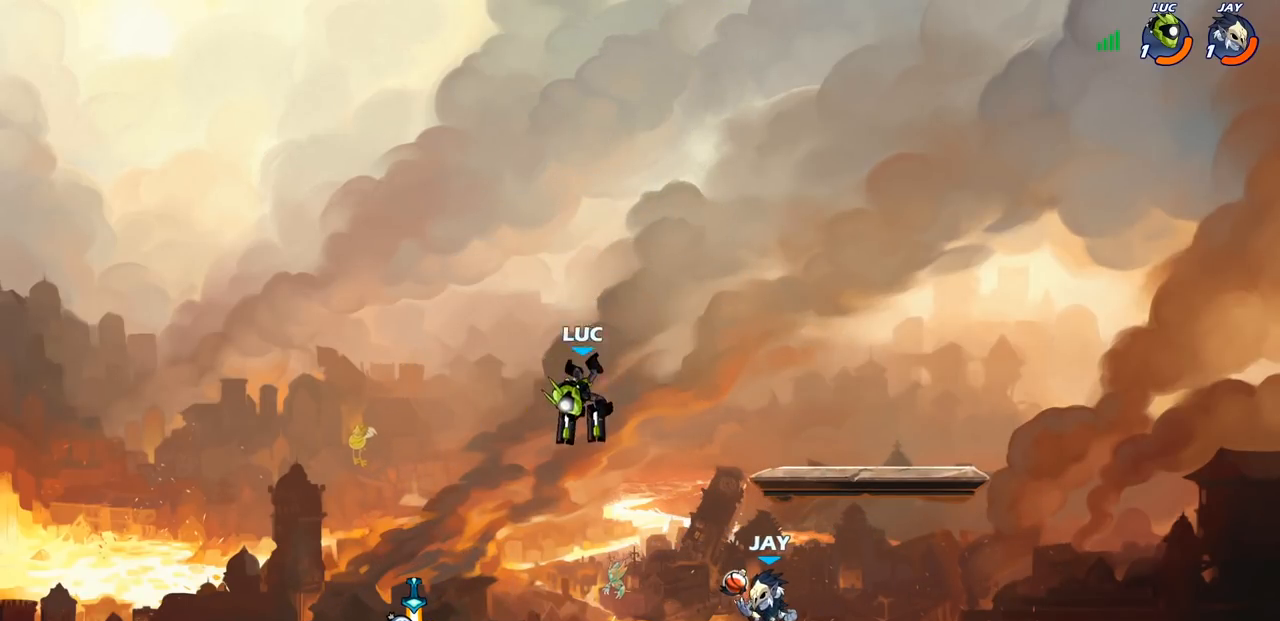
{"buttons": [], "left_stick": "up-right", "right_stick": "center", "events": [[33, "left_stick", "up-left"], [133, "CROSS", "down"], [283, "CROSS", "up"], [317, "left_stick", "up-right"]]}
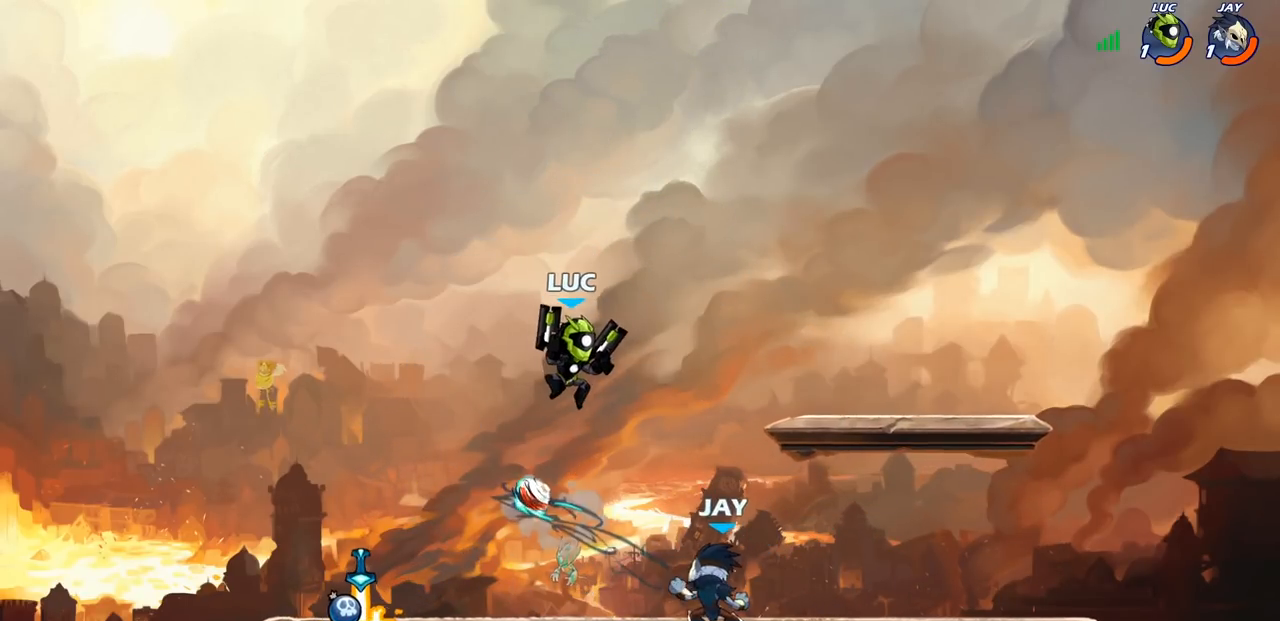
{"buttons": [], "left_stick": "left", "right_stick": "center", "events": [[50, "left_stick", "down-right"], [183, "SQUARE", "down"], [183, "left_stick", "down-left"], [283, "SQUARE", "up"], [483, "left_stick", "left"]]}
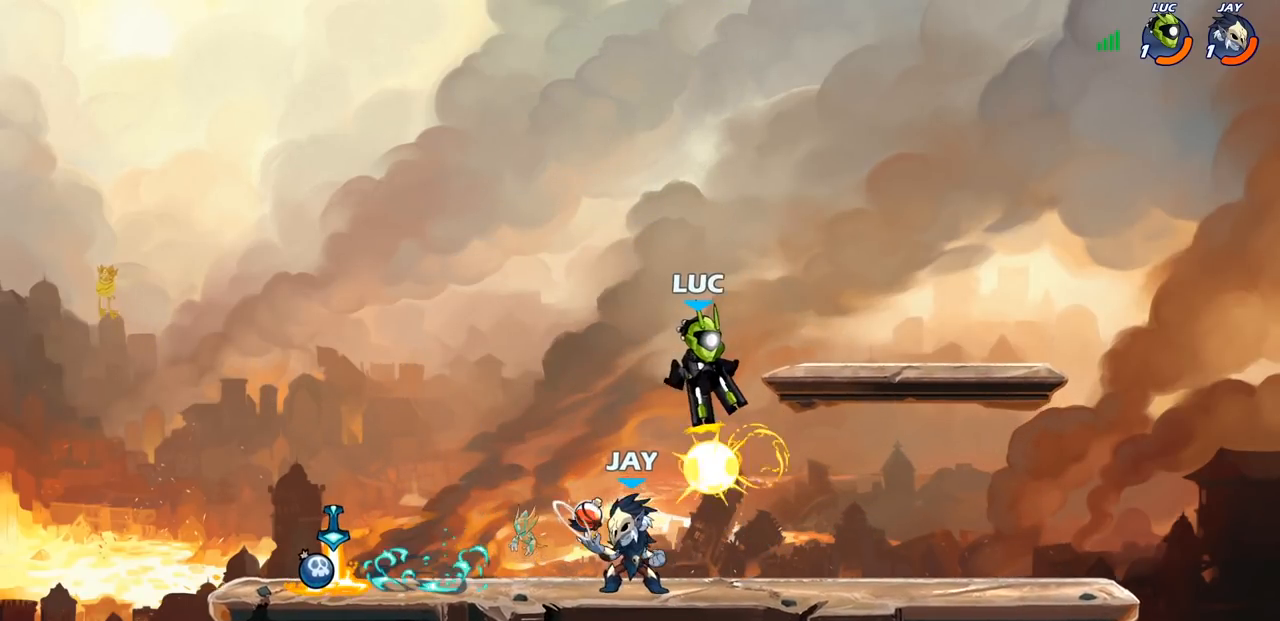
{"buttons": [], "left_stick": "right", "right_stick": "center", "events": [[467, "left_stick", "right"]]}
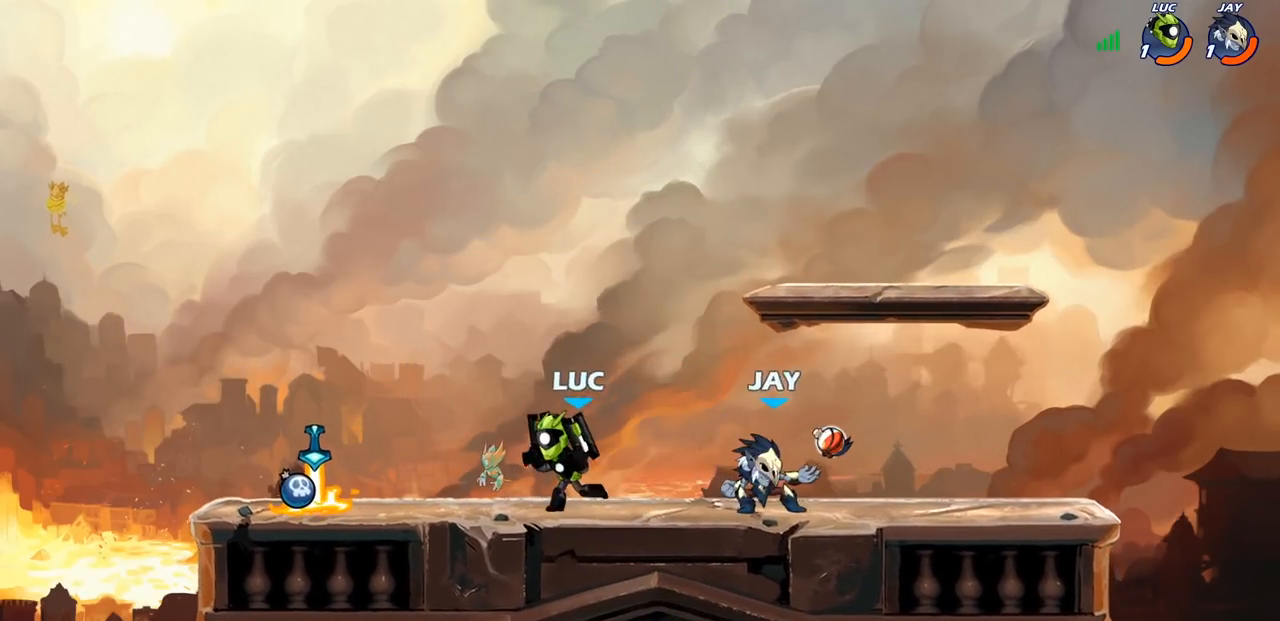
{"buttons": ["CROSS"], "left_stick": "right", "right_stick": "center", "events": [[83, "SQUARE", "down"], [167, "SQUARE", "up"], [183, "left_stick", "center"], [467, "CROSS", "down"], [467, "left_stick", "right"]]}
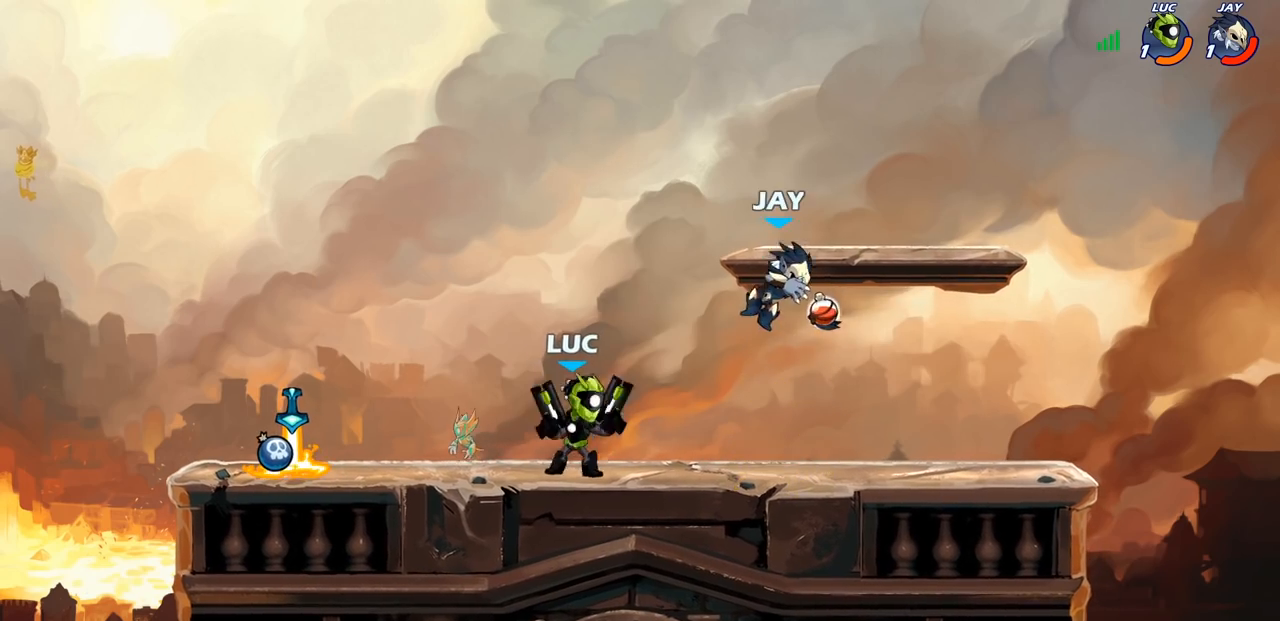
{"buttons": [], "left_stick": "right", "right_stick": "center", "events": [[17, "SQUARE", "down"], [50, "CROSS", "up"], [67, "SQUARE", "up"]]}
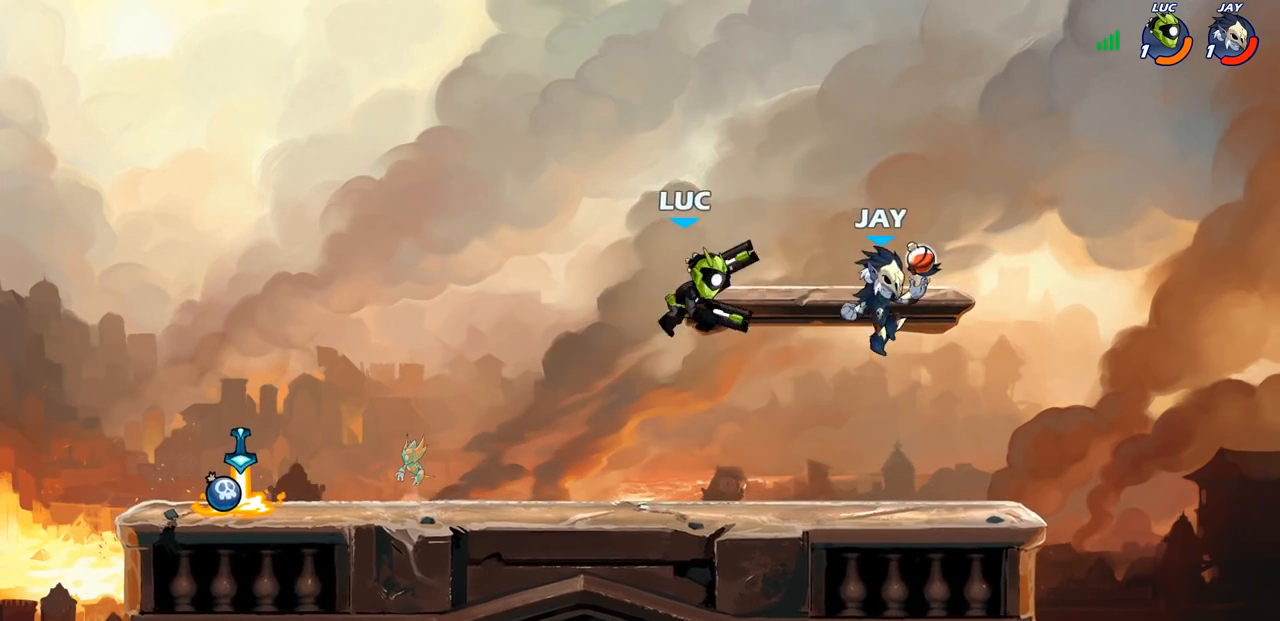
{"buttons": [], "left_stick": "up-left", "right_stick": "center", "events": [[67, "left_stick", "down-left"], [183, "R2", "down"], [267, "left_stick", "up-left"], [283, "CROSS", "down"], [483, "CROSS", "up"], [483, "R2", "up"]]}
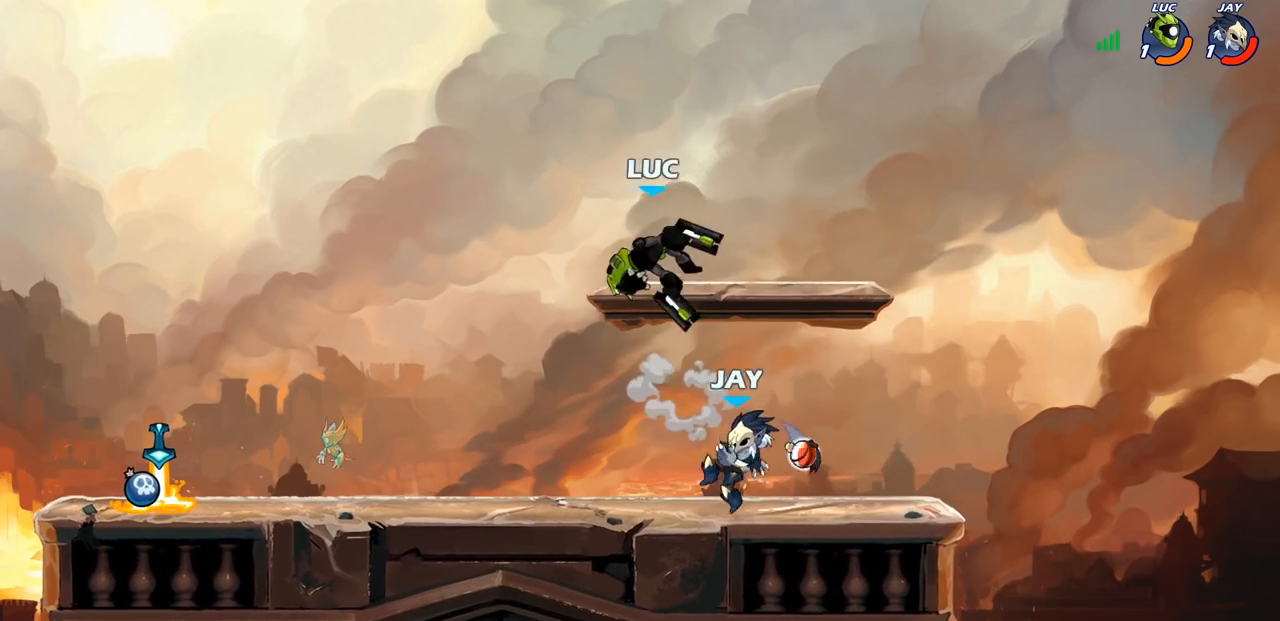
{"buttons": [], "left_stick": "center", "right_stick": "center", "events": [[117, "left_stick", "down-left"], [200, "SQUARE", "down"], [283, "left_stick", "down"], [317, "SQUARE", "up"], [433, "left_stick", "center"]]}
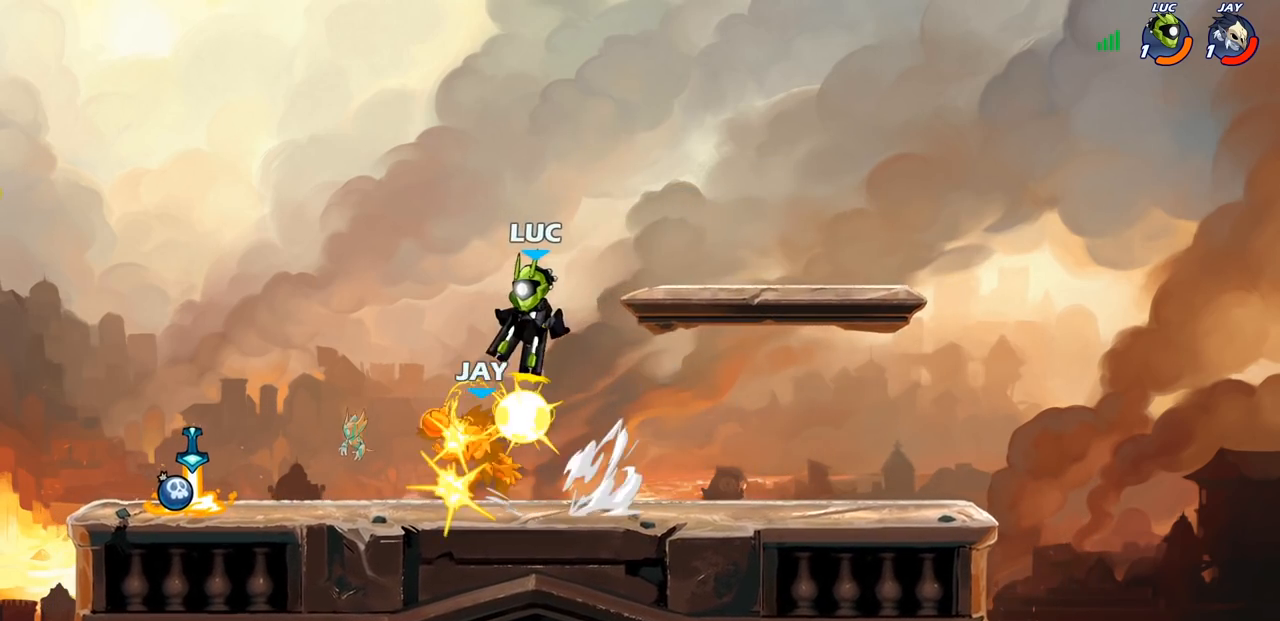
{"buttons": [], "left_stick": "left", "right_stick": "center", "events": [[500, "left_stick", "left"]]}
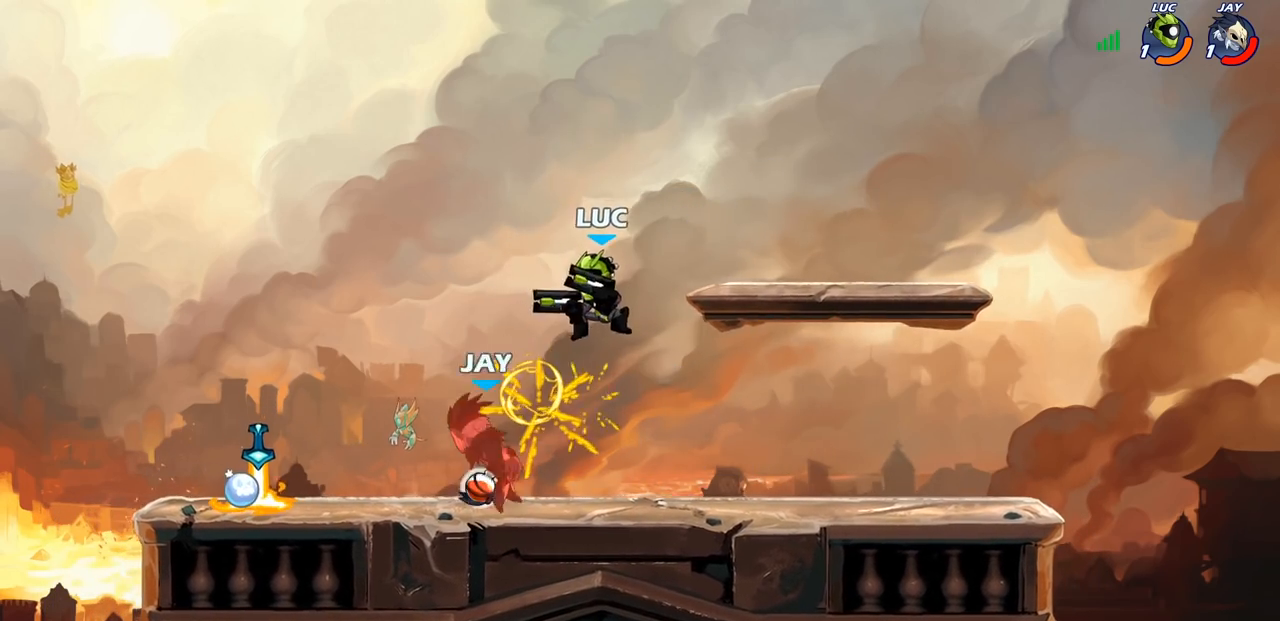
{"buttons": [], "left_stick": "up-left", "right_stick": "center", "events": [[67, "R1", "down"], [67, "R2", "down"], [200, "R1", "up"], [217, "R2", "up"], [300, "CIRCLE", "down"], [383, "left_stick", "up"], [400, "CIRCLE", "up"], [500, "left_stick", "up-left"]]}
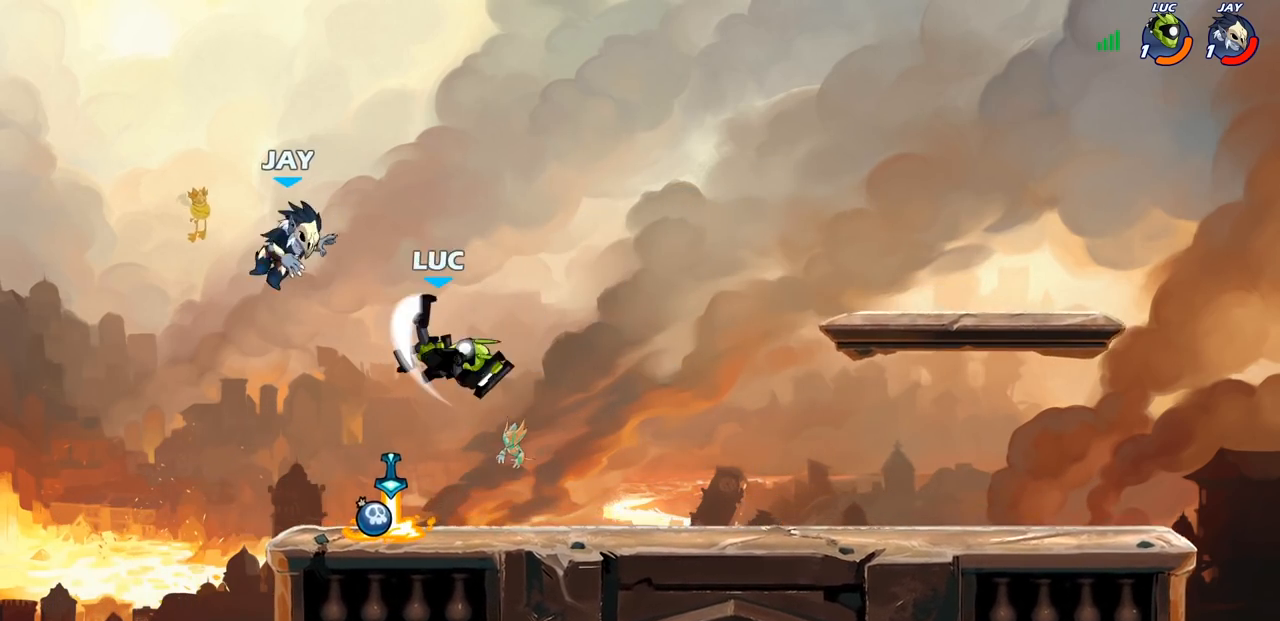
{"buttons": [], "left_stick": "right", "right_stick": "center", "events": [[100, "left_stick", "left"], [450, "left_stick", "right"]]}
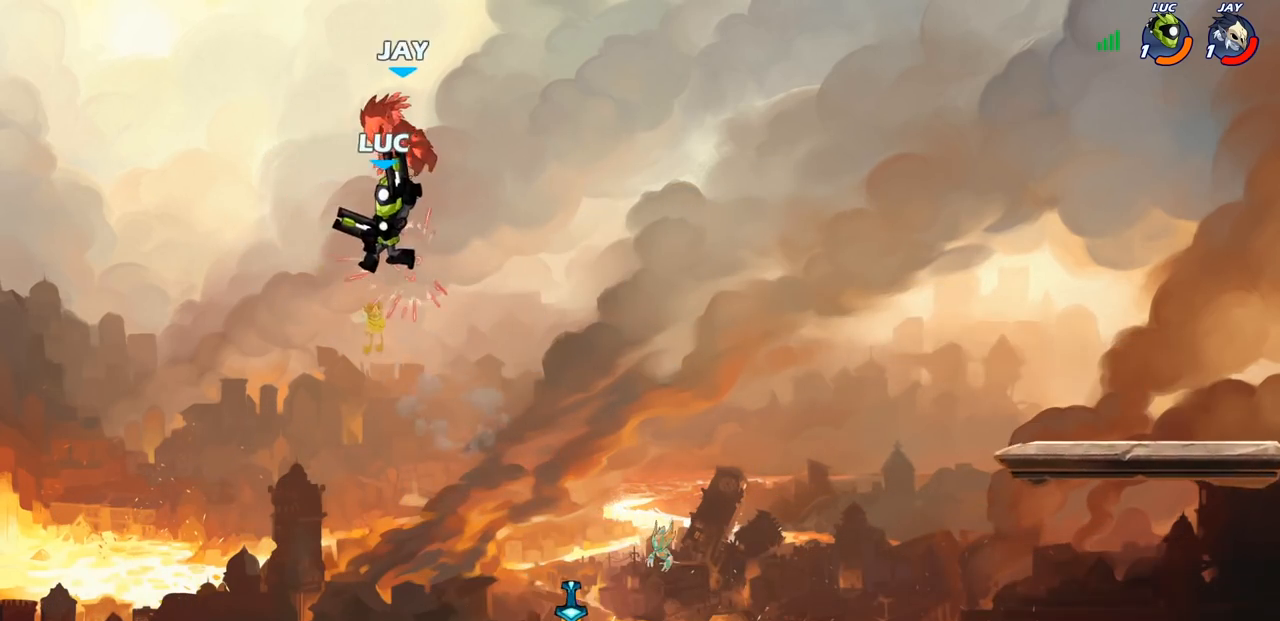
{"buttons": [], "left_stick": "right", "right_stick": "center", "events": []}
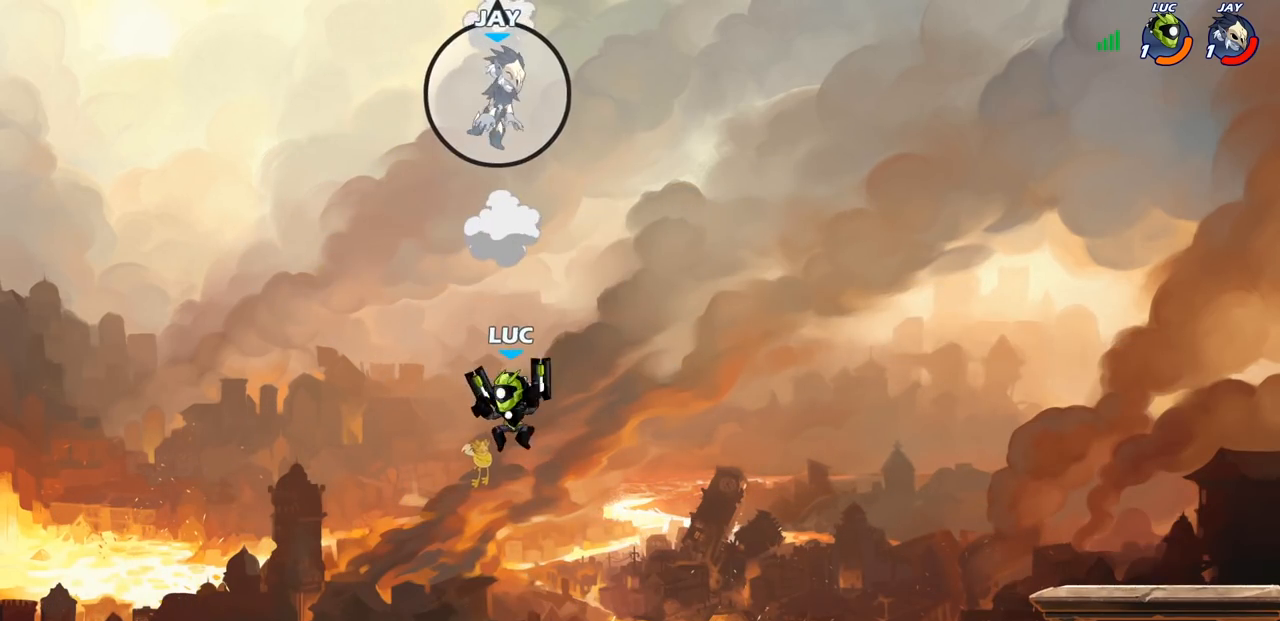
{"buttons": [], "left_stick": "right", "right_stick": "center", "events": [[17, "CROSS", "down"], [133, "CROSS", "up"]]}
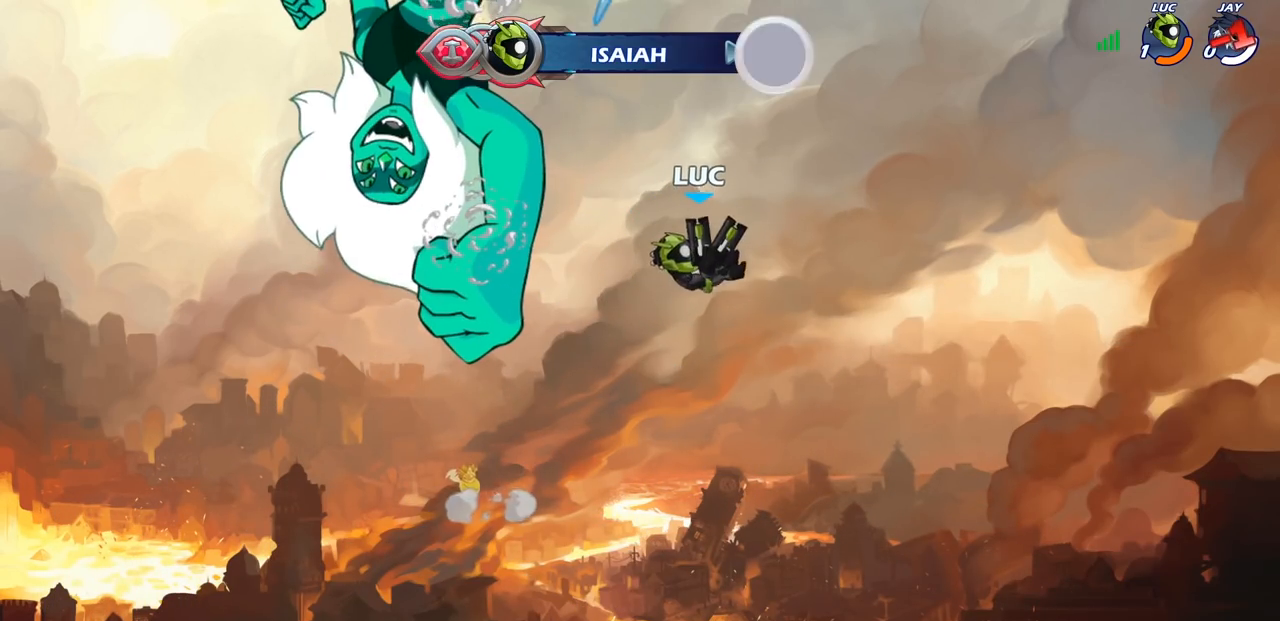
{"buttons": [], "left_stick": "center", "right_stick": "center", "events": [[233, "left_stick", "center"]]}
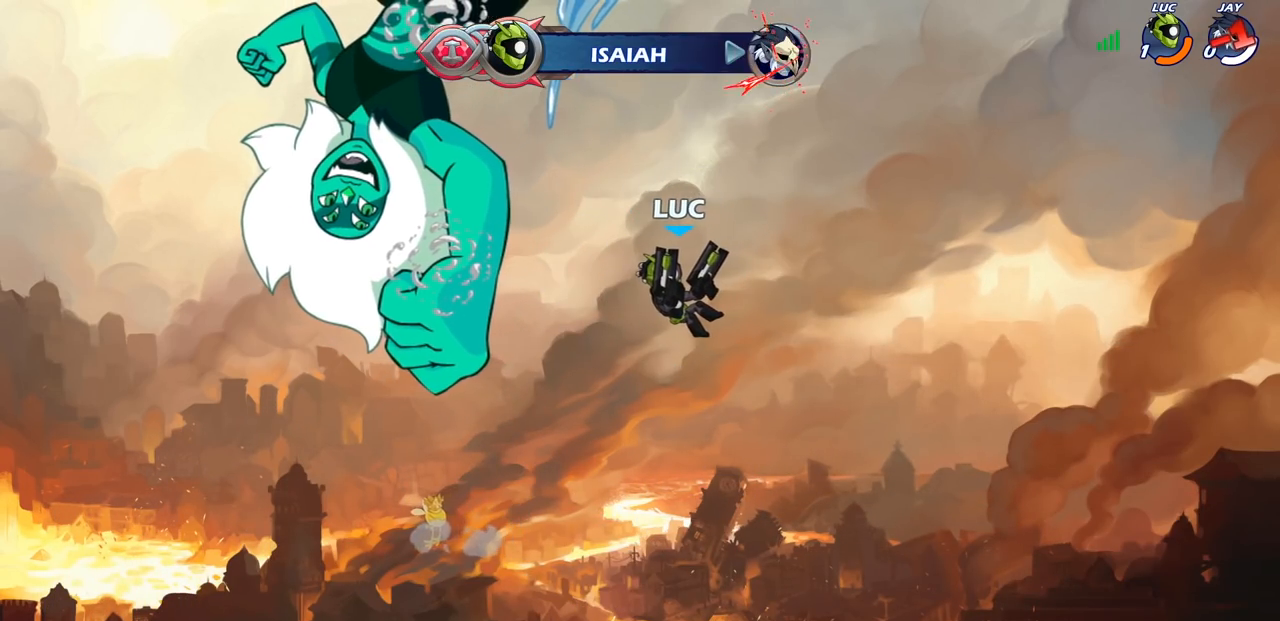
{"buttons": [], "left_stick": "center", "right_stick": "center", "events": []}
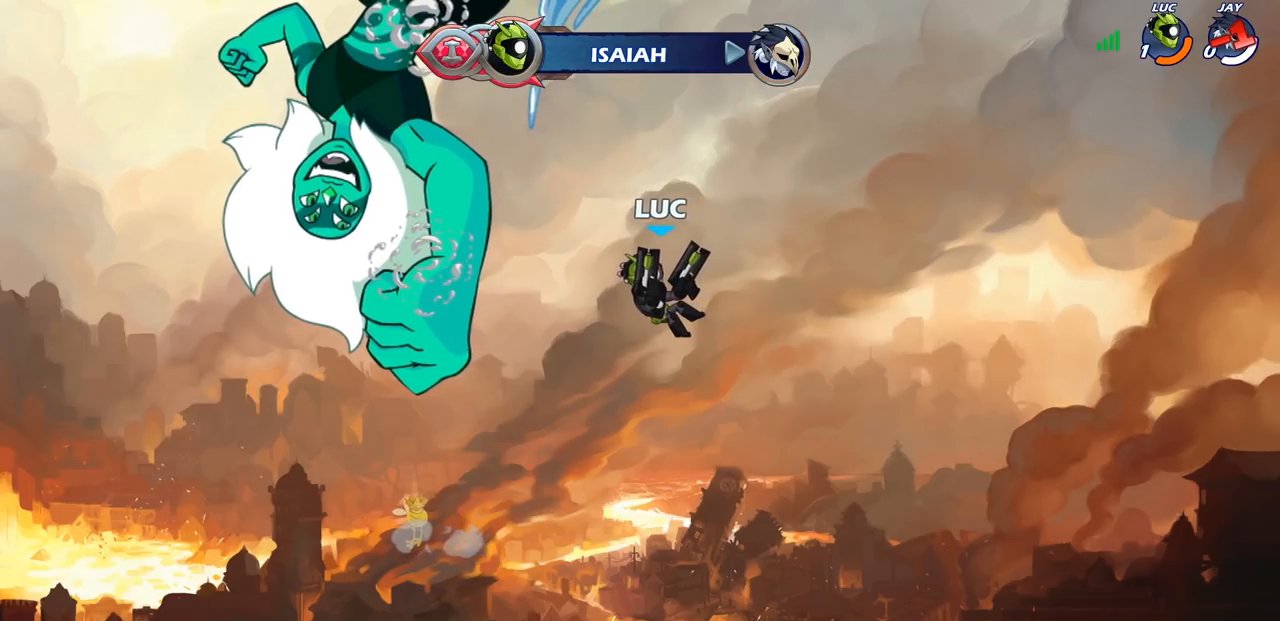
{"buttons": [], "left_stick": "center", "right_stick": "center", "events": []}
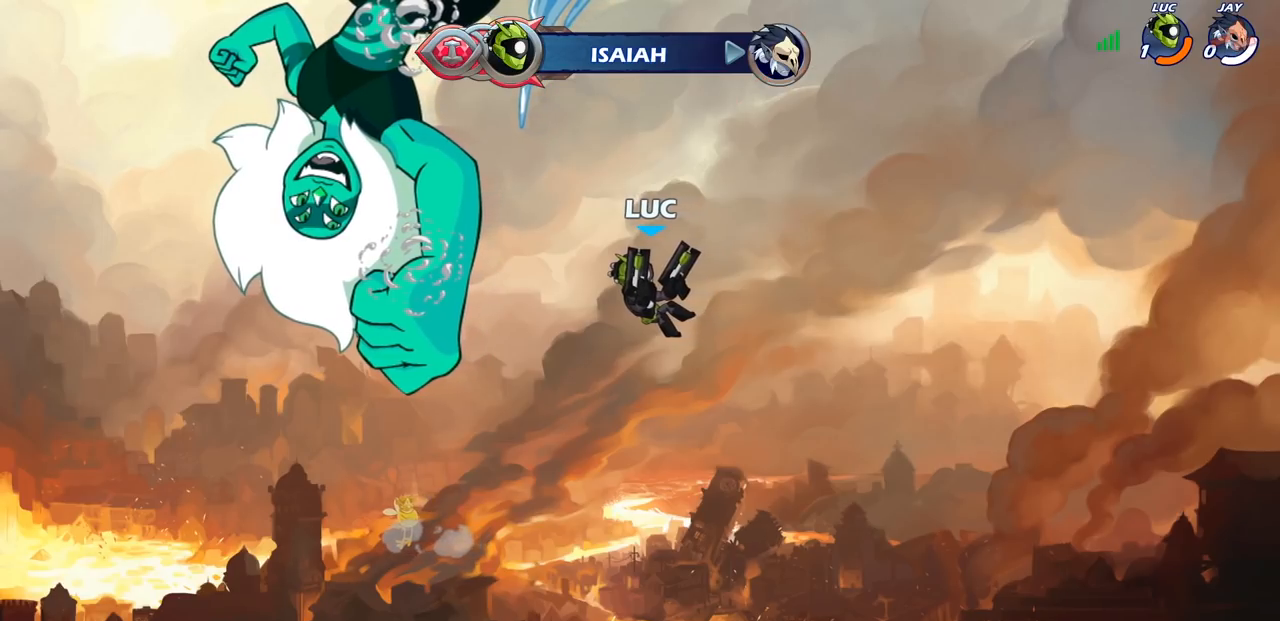
{"buttons": [], "left_stick": "center", "right_stick": "center", "events": []}
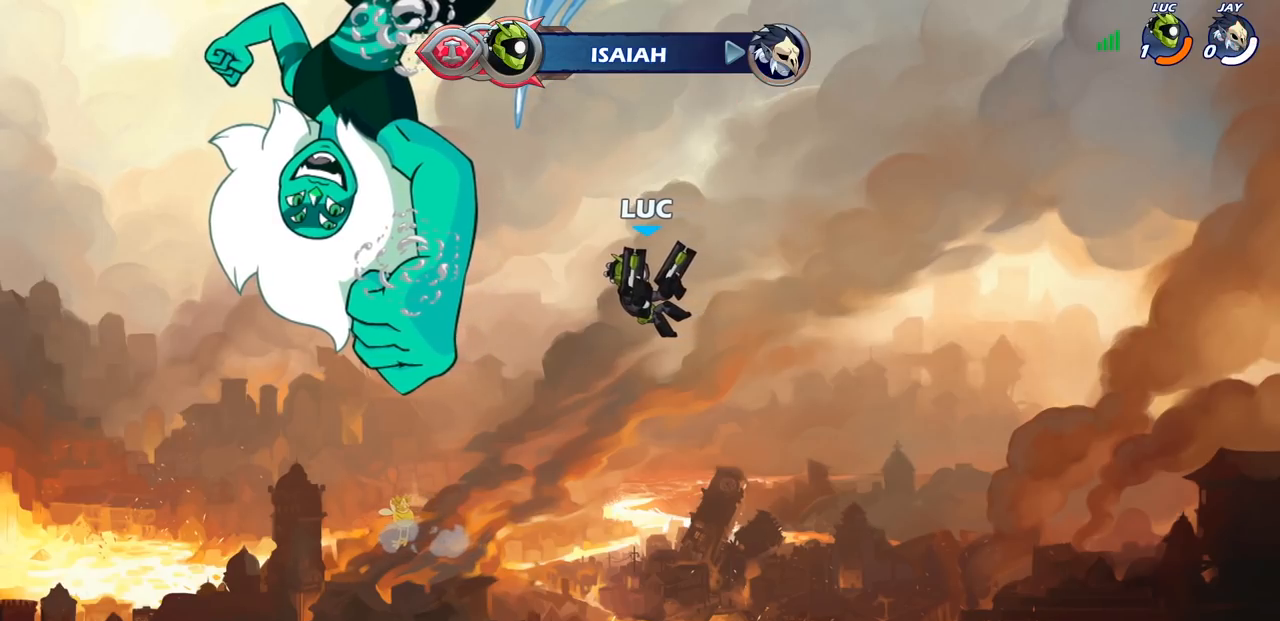
{"buttons": [], "left_stick": "center", "right_stick": "center", "events": []}
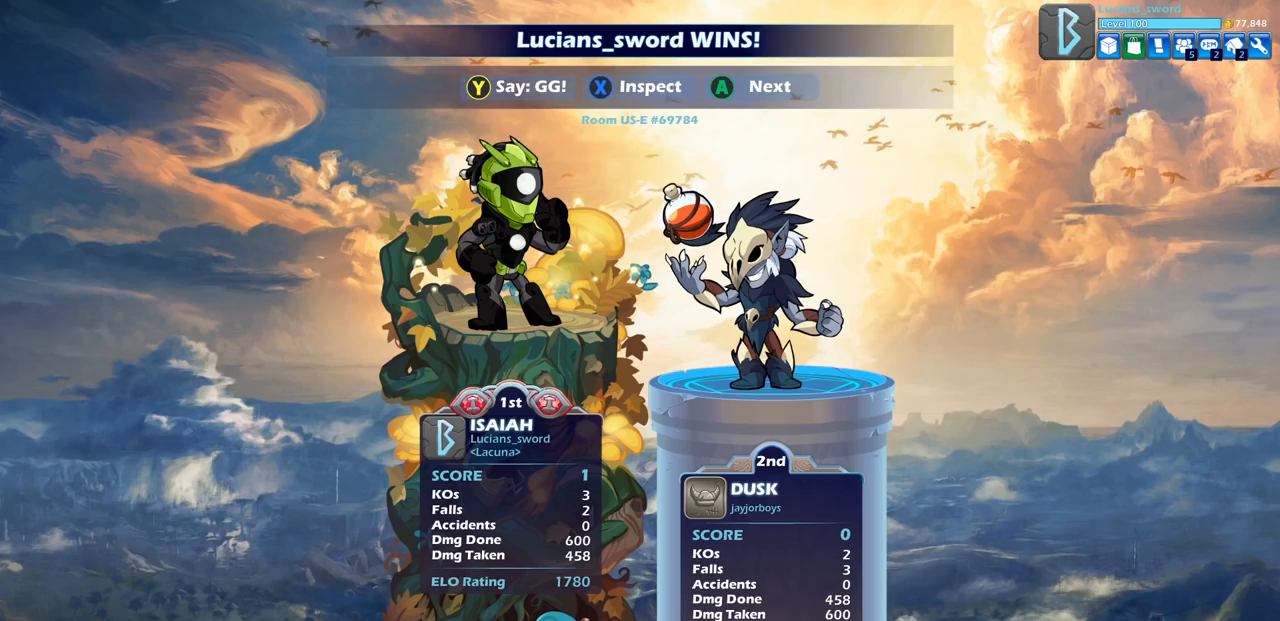
{"buttons": [], "left_stick": "center", "right_stick": "center", "events": []}
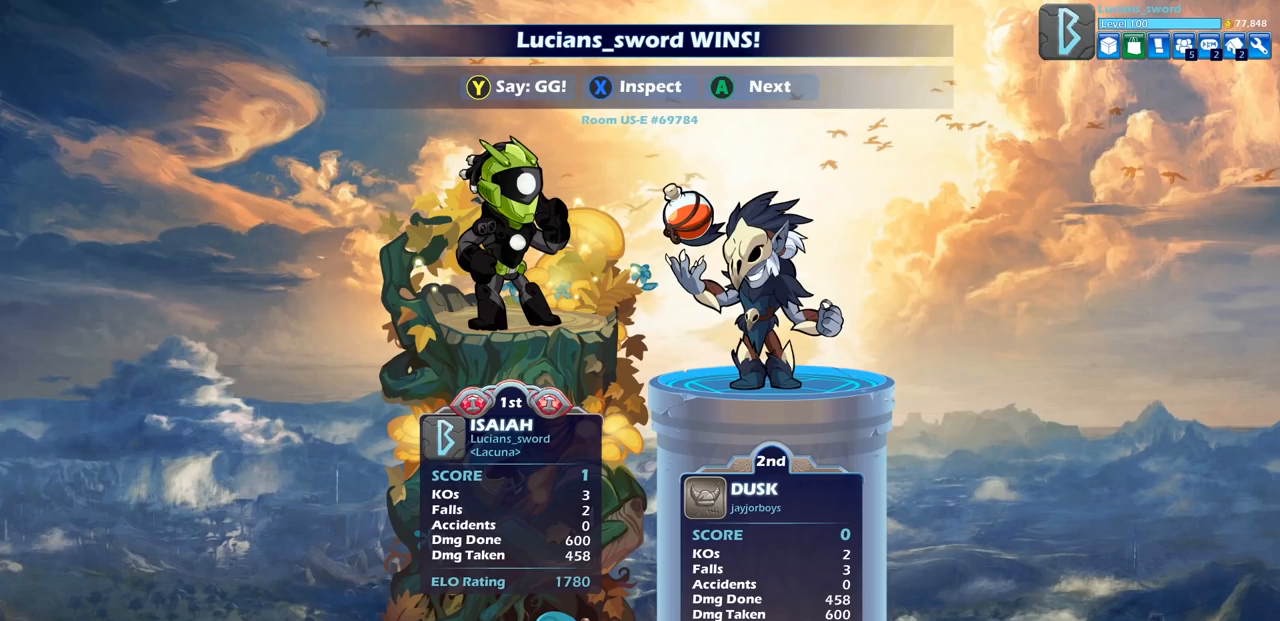
{"buttons": [], "left_stick": "center", "right_stick": "center", "events": []}
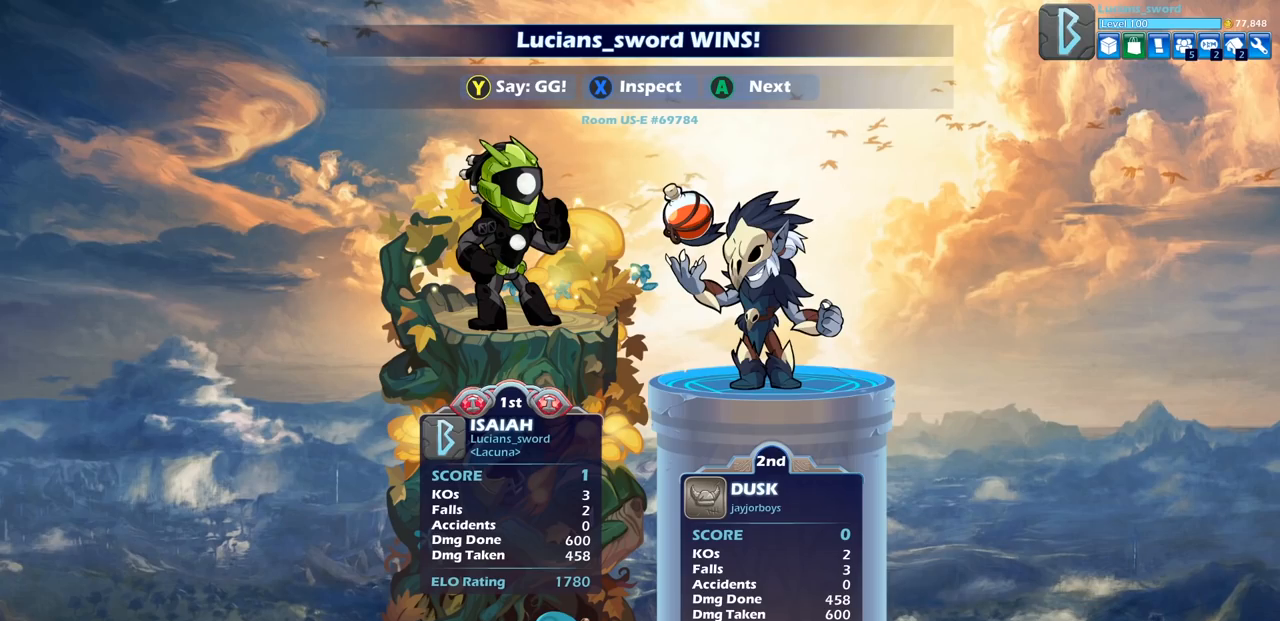
{"buttons": [], "left_stick": "center", "right_stick": "center", "events": []}
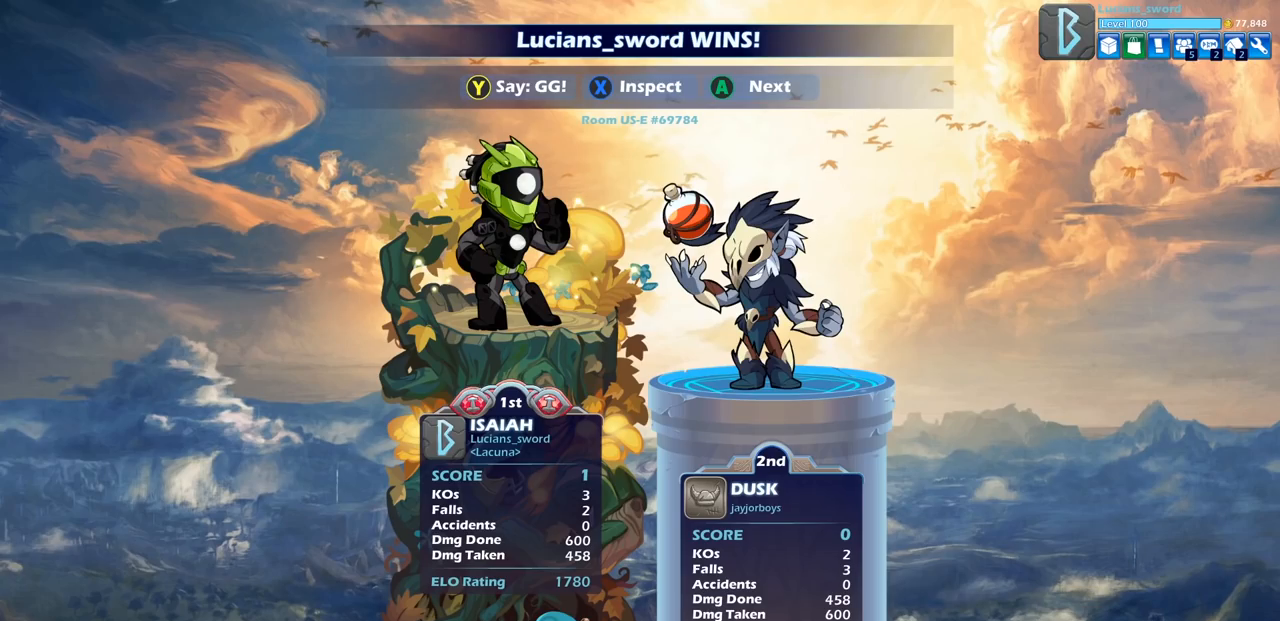
{"buttons": [], "left_stick": "center", "right_stick": "center", "events": []}
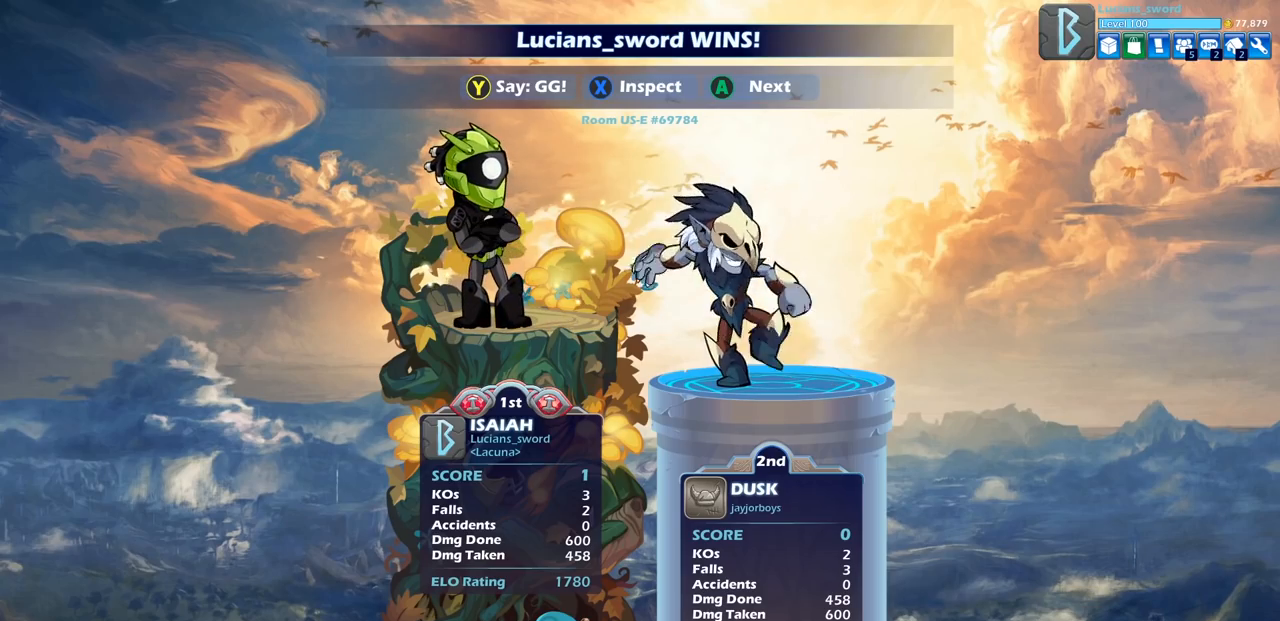
{"buttons": [], "left_stick": "center", "right_stick": "center", "events": [[367, "TRIANGLE", "down"], [467, "TRIANGLE", "up"]]}
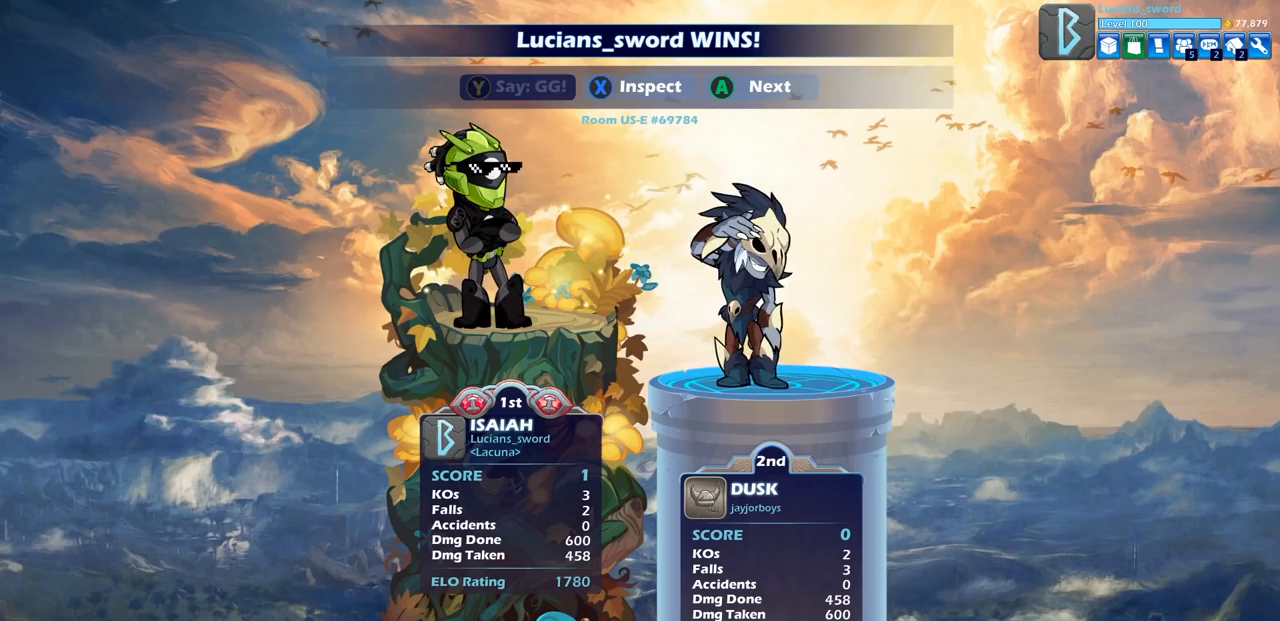
{"buttons": ["TRIANGLE"], "left_stick": "center", "right_stick": "center", "events": [[50, "TRIANGLE", "down"], [150, "TRIANGLE", "up"], [267, "TRIANGLE", "down"], [333, "TRIANGLE", "up"], [433, "TRIANGLE", "down"]]}
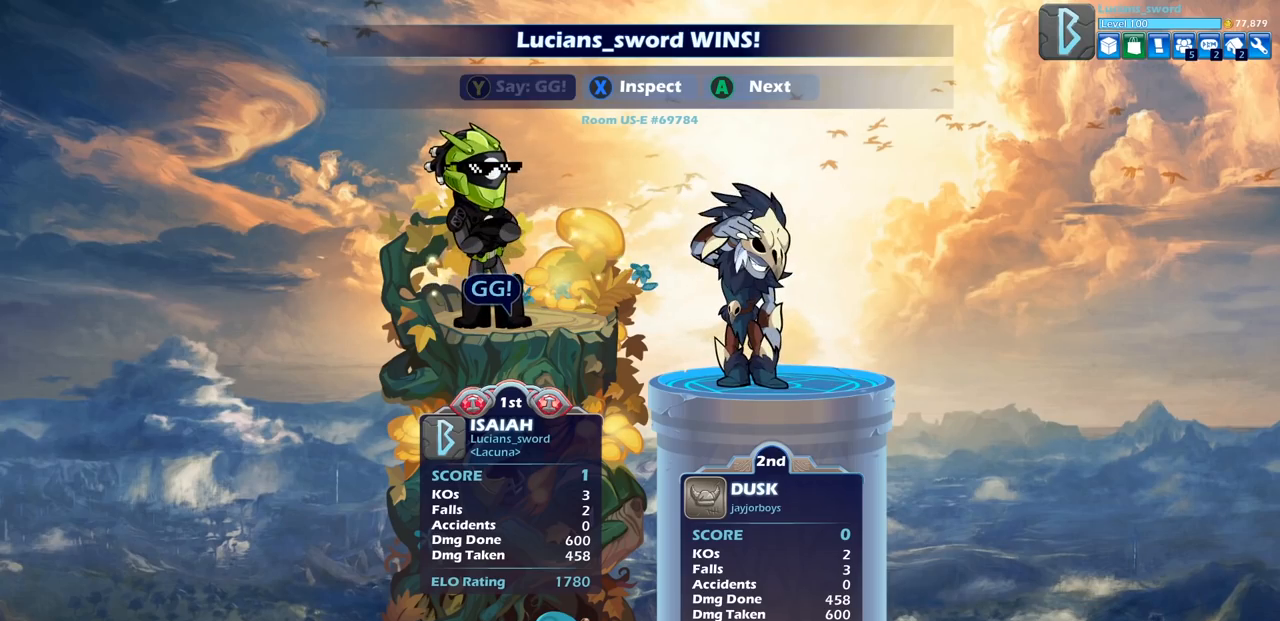
{"buttons": ["CROSS"], "left_stick": "center", "right_stick": "center", "events": [[17, "TRIANGLE", "up"], [117, "TRIANGLE", "down"], [217, "TRIANGLE", "up"], [467, "CROSS", "down"]]}
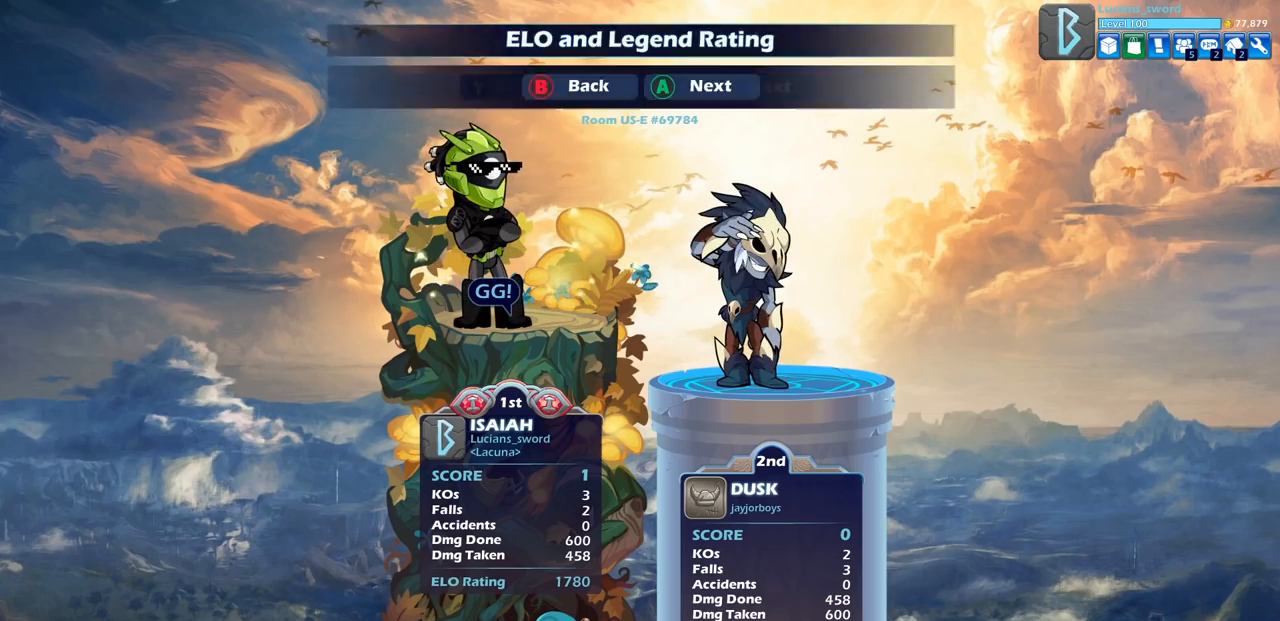
{"buttons": ["CROSS"], "left_stick": "center", "right_stick": "center", "events": [[17, "CROSS", "up"], [450, "CROSS", "down"]]}
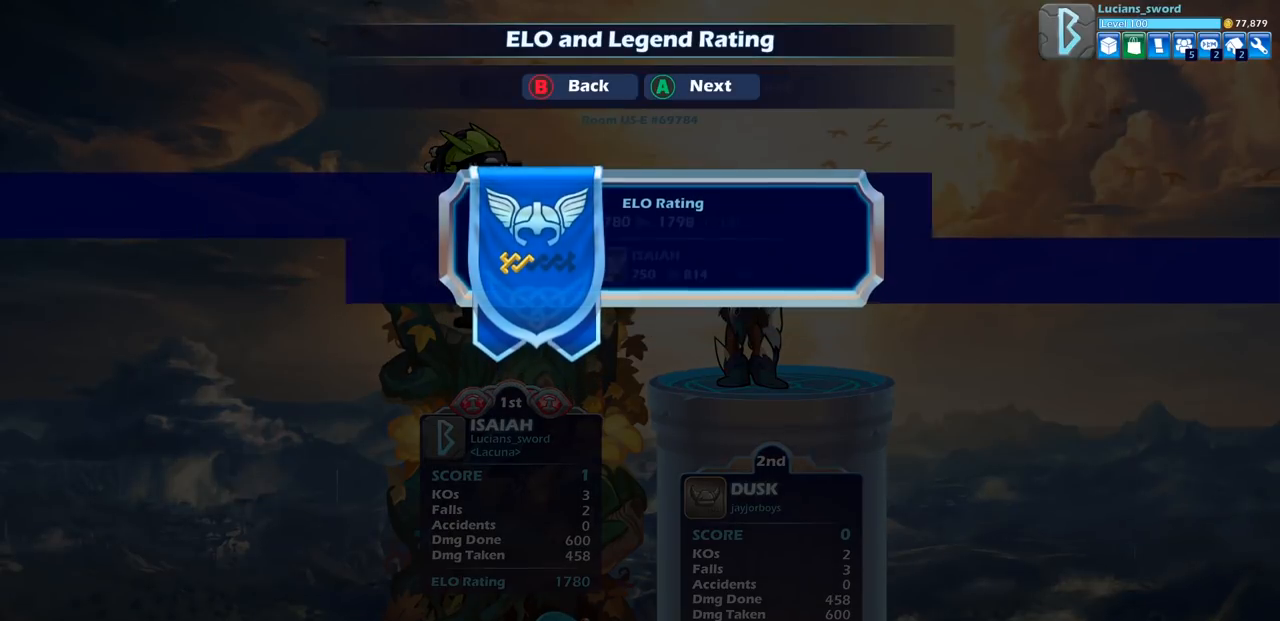
{"buttons": [], "left_stick": "center", "right_stick": "center", "events": [[67, "CROSS", "up"]]}
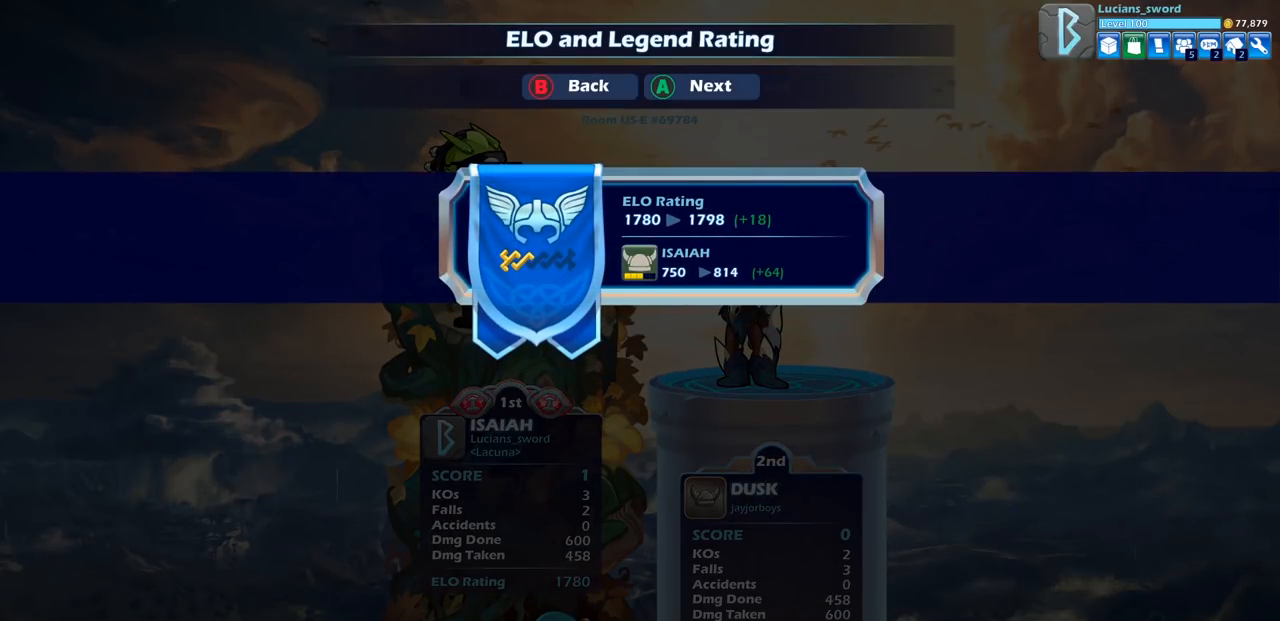
{"buttons": [], "left_stick": "center", "right_stick": "center", "events": [[250, "CROSS", "down"], [383, "CROSS", "up"]]}
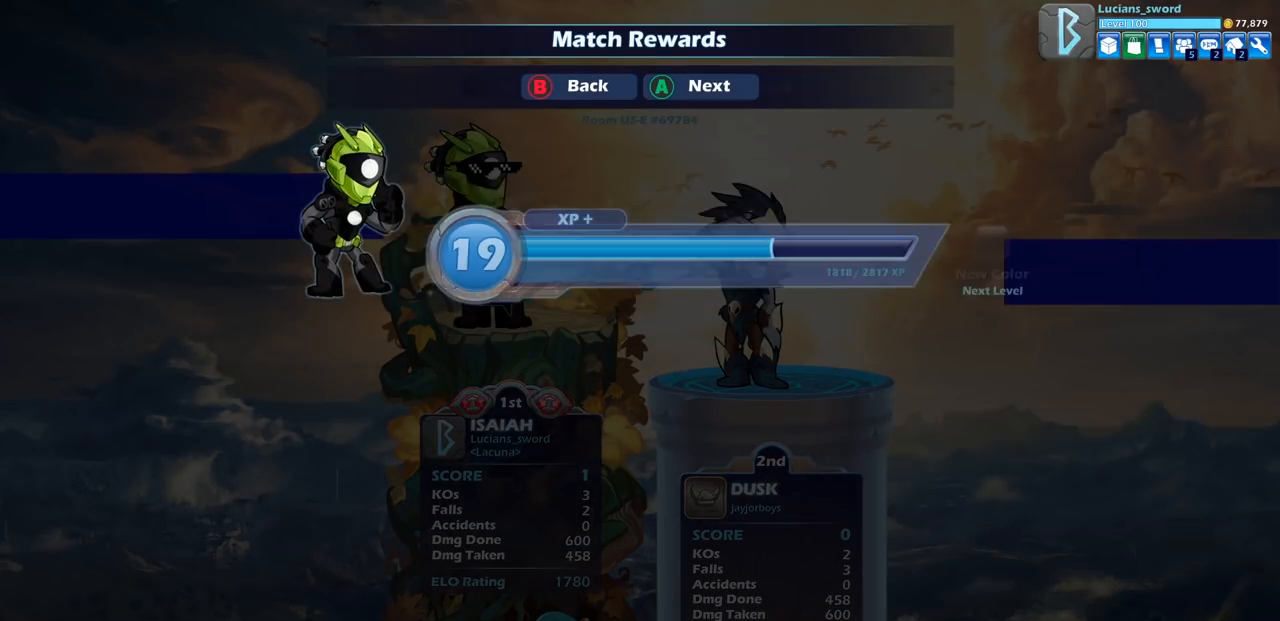
{"buttons": [], "left_stick": "center", "right_stick": "center", "events": [[233, "CROSS", "down"], [367, "CROSS", "up"]]}
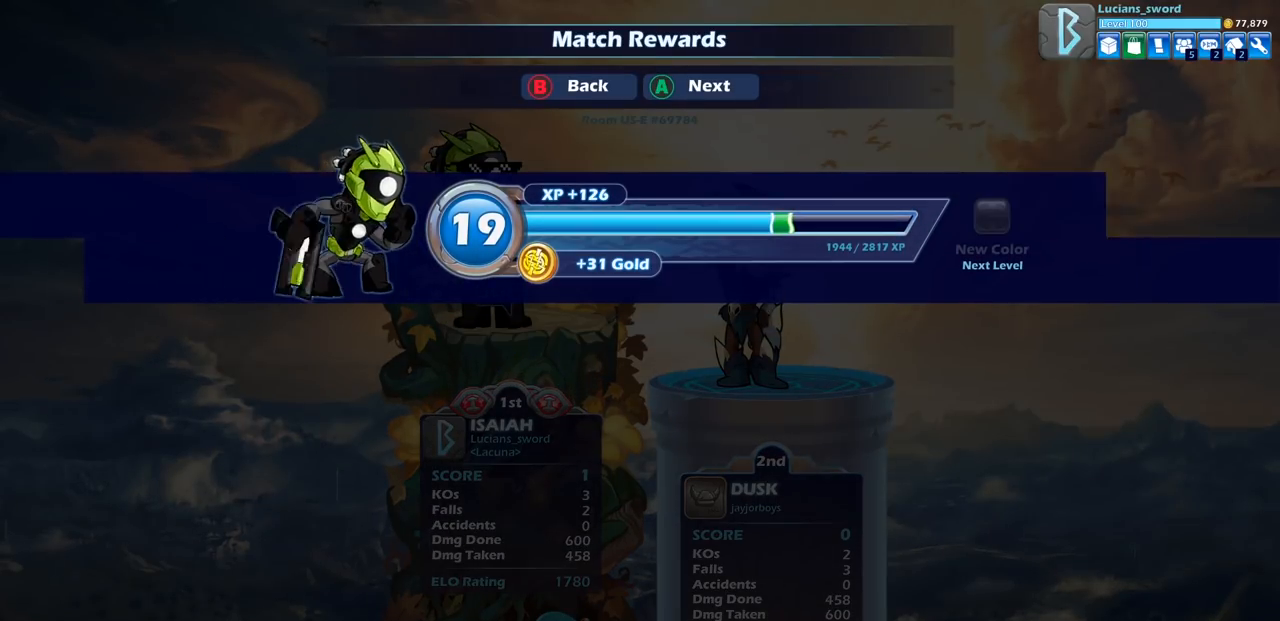
{"buttons": [], "left_stick": "center", "right_stick": "center", "events": [[150, "CROSS", "down"], [333, "CROSS", "up"]]}